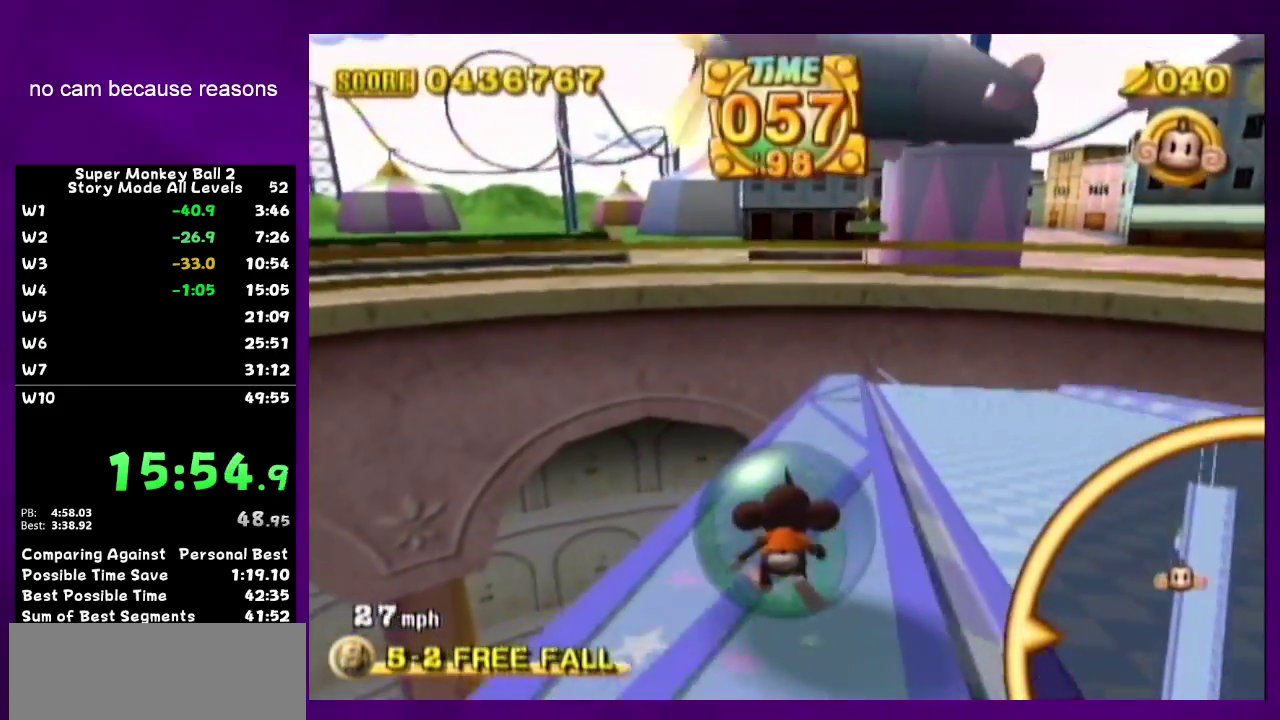
Gameplay with a controller (Nintendo layout); each line is a JSON object with the inputs held at the frame after it. "events" lists button and stick changes between this image and that frame as [ms after this image, input, new state], when the widget could be followed in between. Not read: L3 R3.
{"buttons": [], "left_stick": "up-left", "right_stick": "center", "events": [[33, "left_stick", "up"], [383, "left_stick", "up-left"]]}
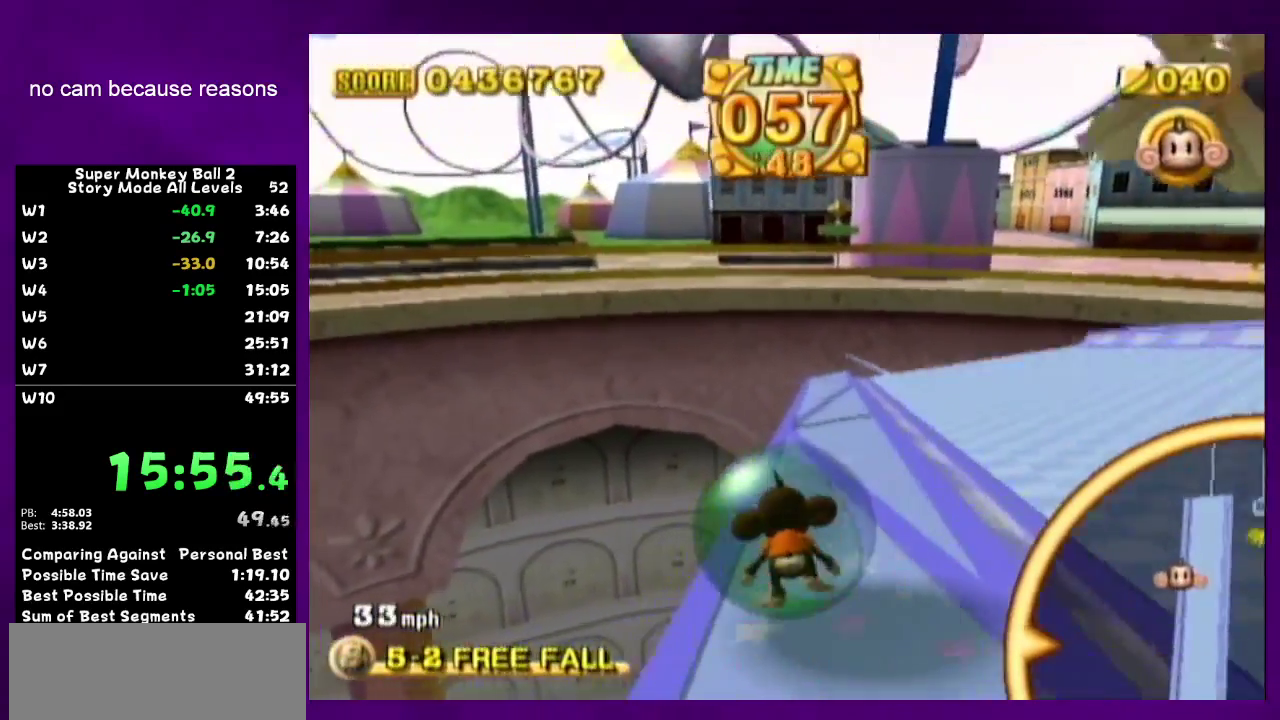
{"buttons": [], "left_stick": "up-right", "right_stick": "center", "events": [[33, "left_stick", "up"], [183, "left_stick", "up-right"], [250, "left_stick", "up"], [350, "left_stick", "up-right"]]}
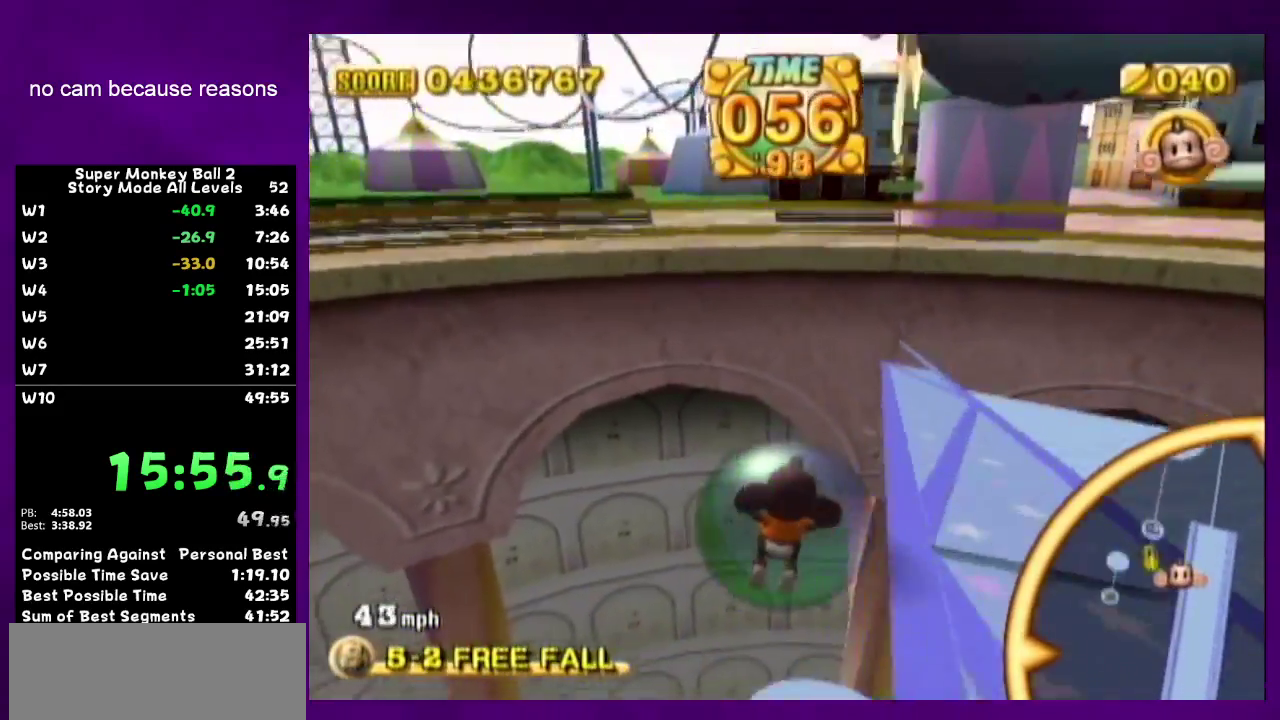
{"buttons": [], "left_stick": "up", "right_stick": "center", "events": [[317, "left_stick", "up"]]}
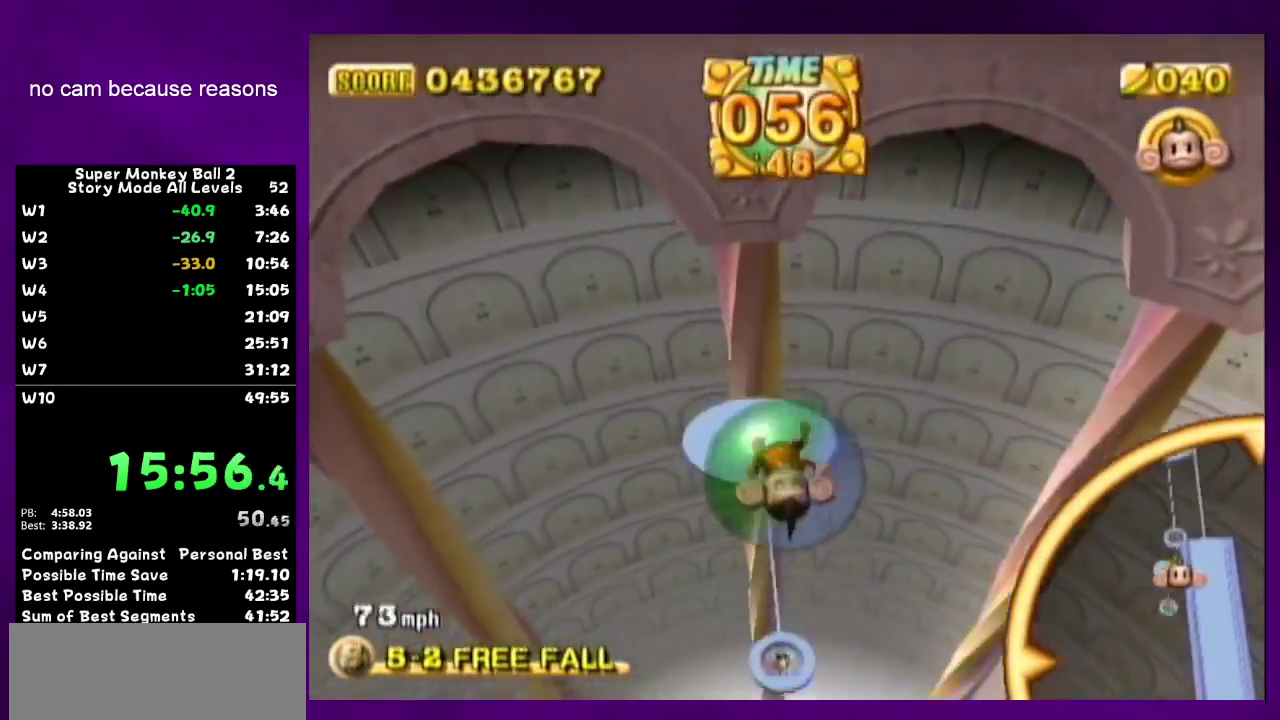
{"buttons": [], "left_stick": "up", "right_stick": "center", "events": []}
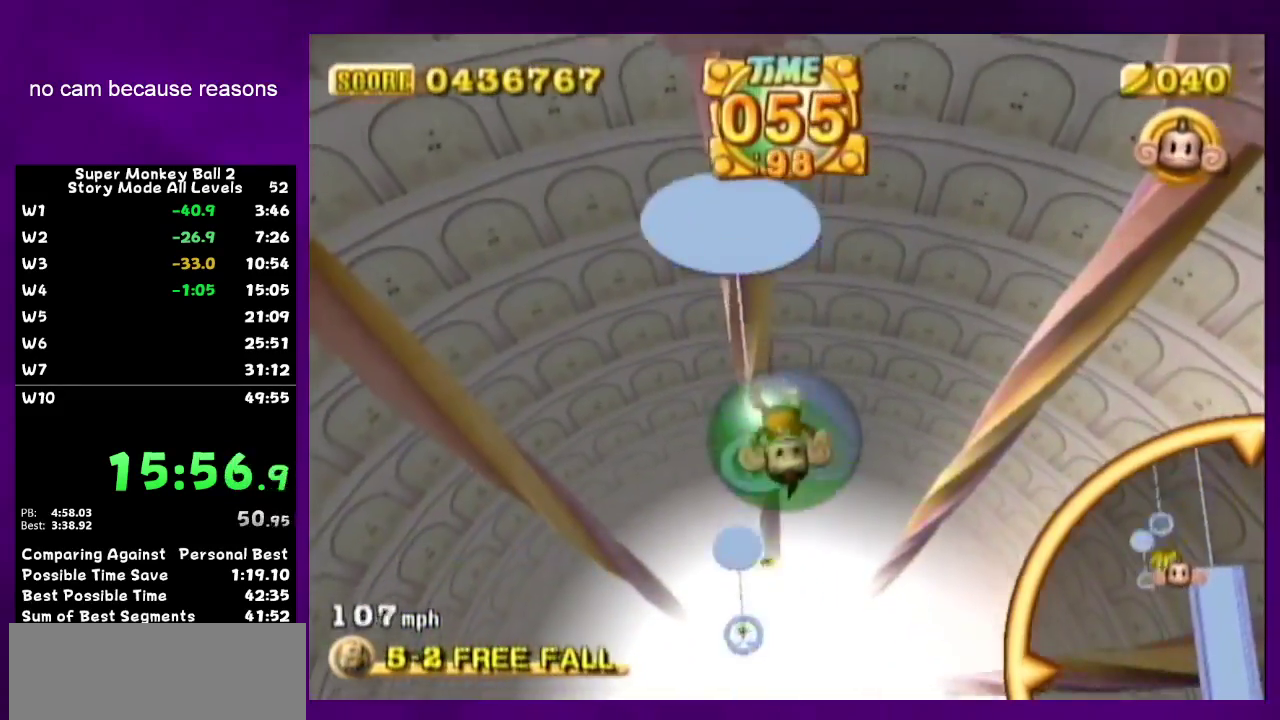
{"buttons": [], "left_stick": "center", "right_stick": "center", "events": [[283, "left_stick", "center"]]}
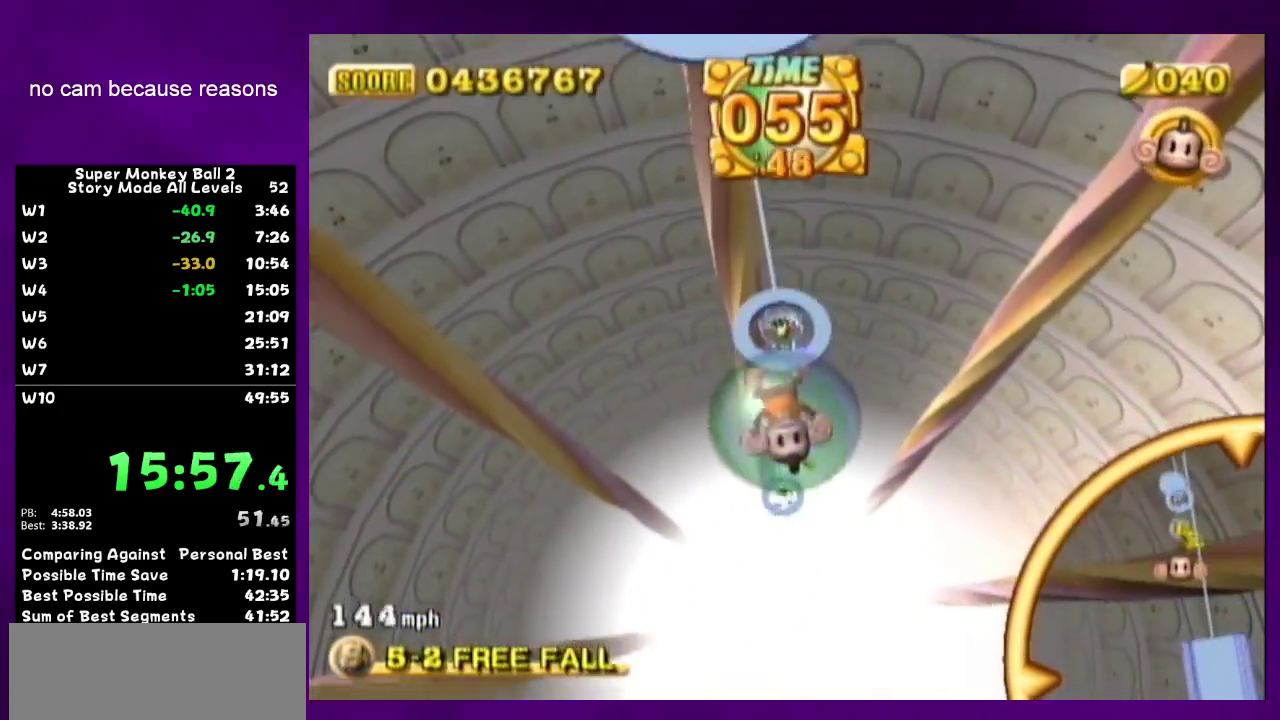
{"buttons": [], "left_stick": "center", "right_stick": "center", "events": []}
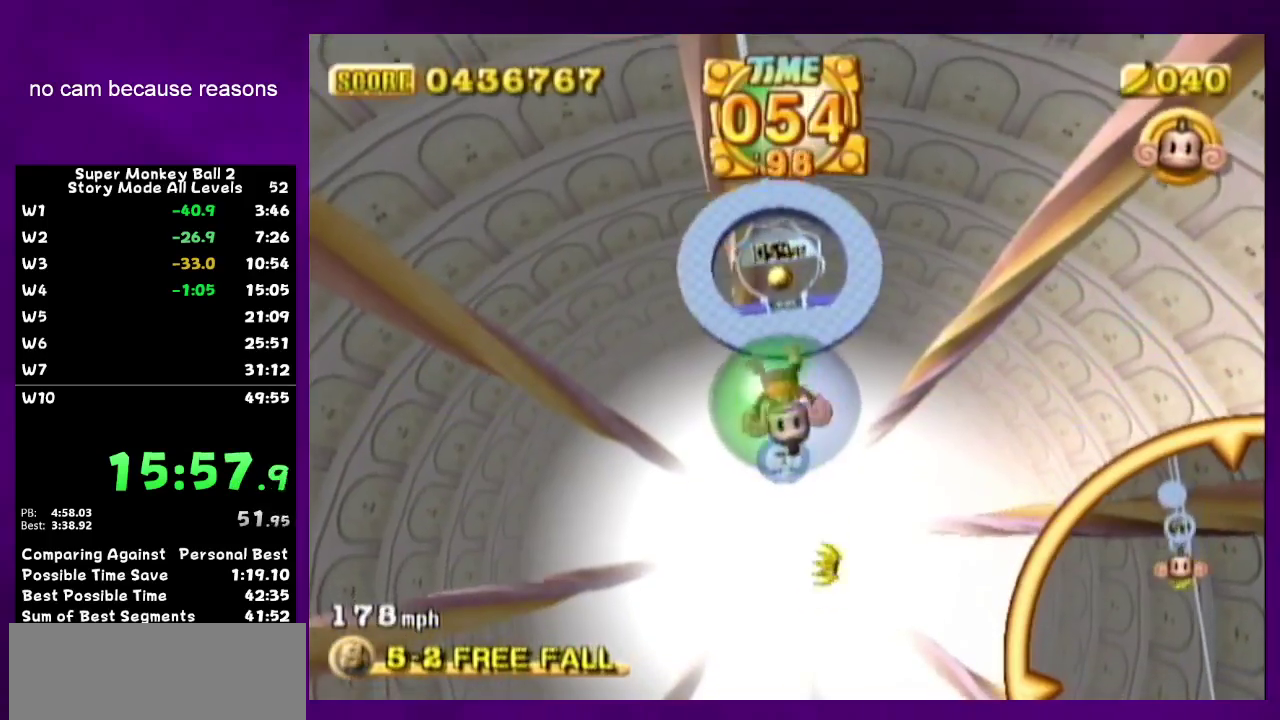
{"buttons": [], "left_stick": "center", "right_stick": "center", "events": [[67, "left_stick", "up"], [133, "left_stick", "center"]]}
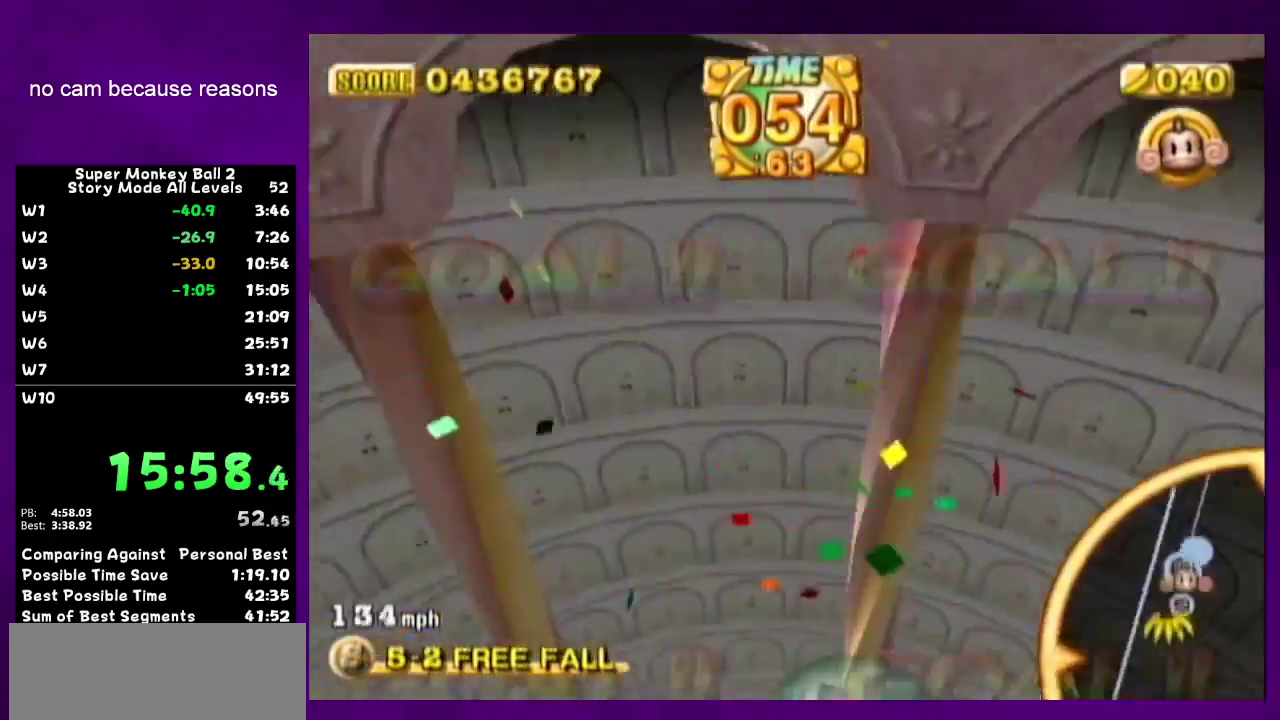
{"buttons": ["A"], "left_stick": "center", "right_stick": "center", "events": [[67, "START", "down"], [167, "START", "up"], [183, "left_stick", "up"], [317, "left_stick", "center"], [400, "left_stick", "up"], [467, "left_stick", "center"], [500, "A", "down"]]}
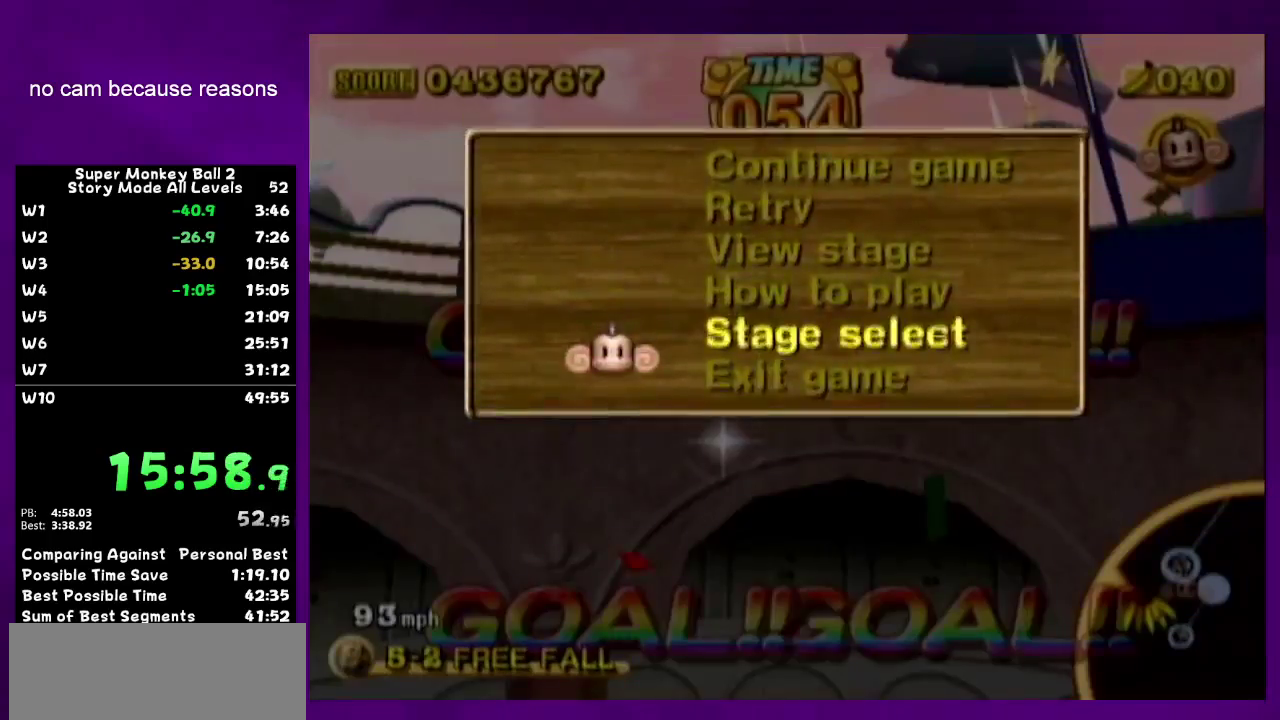
{"buttons": ["A"], "left_stick": "center", "right_stick": "center", "events": []}
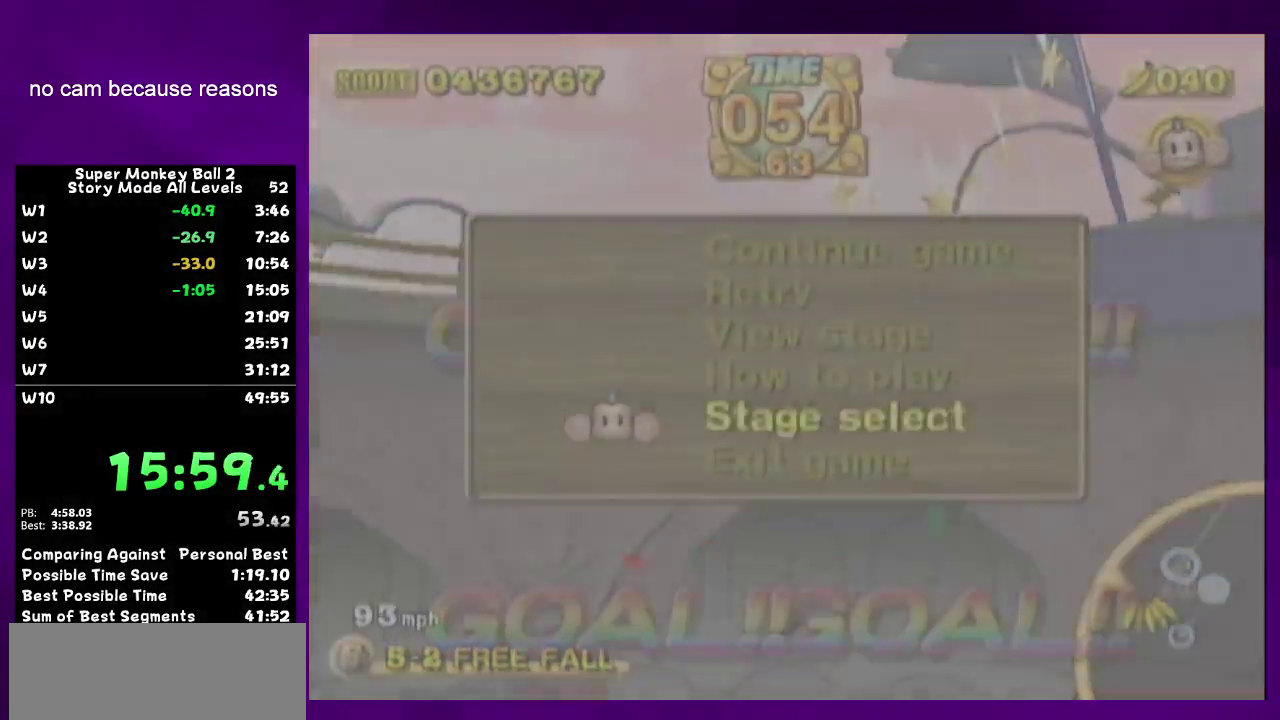
{"buttons": ["A"], "left_stick": "center", "right_stick": "center", "events": []}
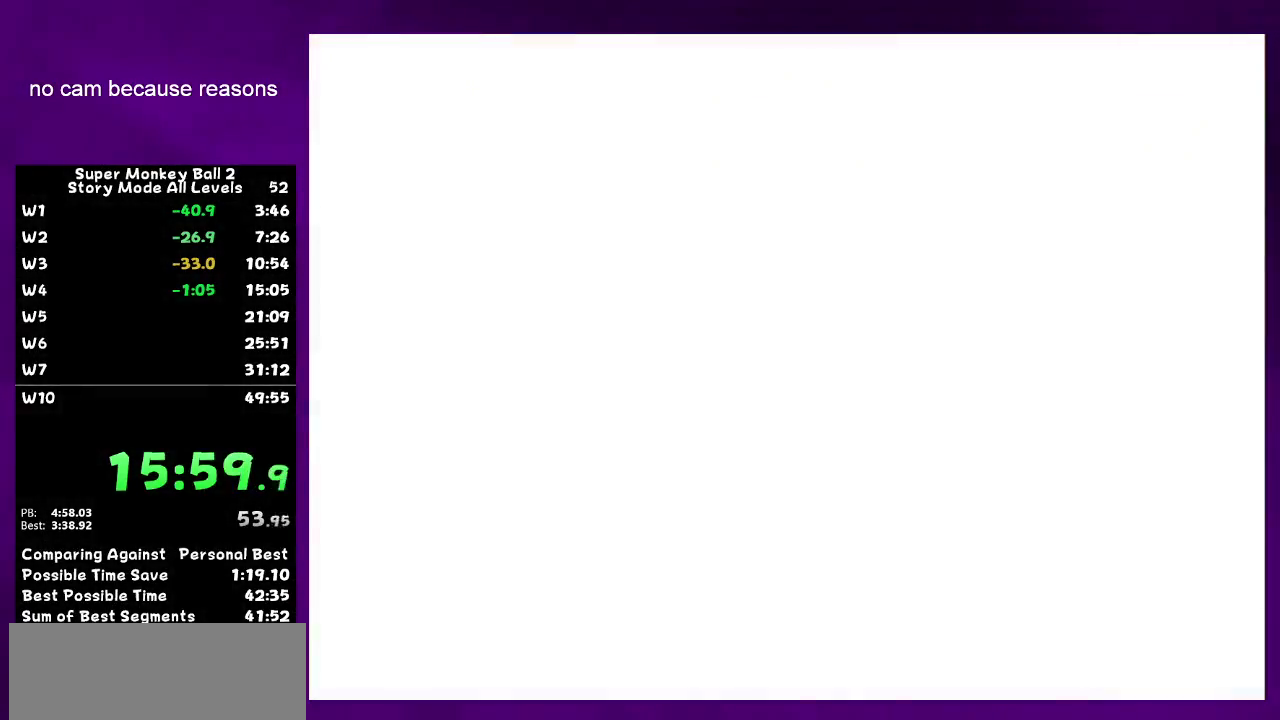
{"buttons": ["A"], "left_stick": "center", "right_stick": "center", "events": []}
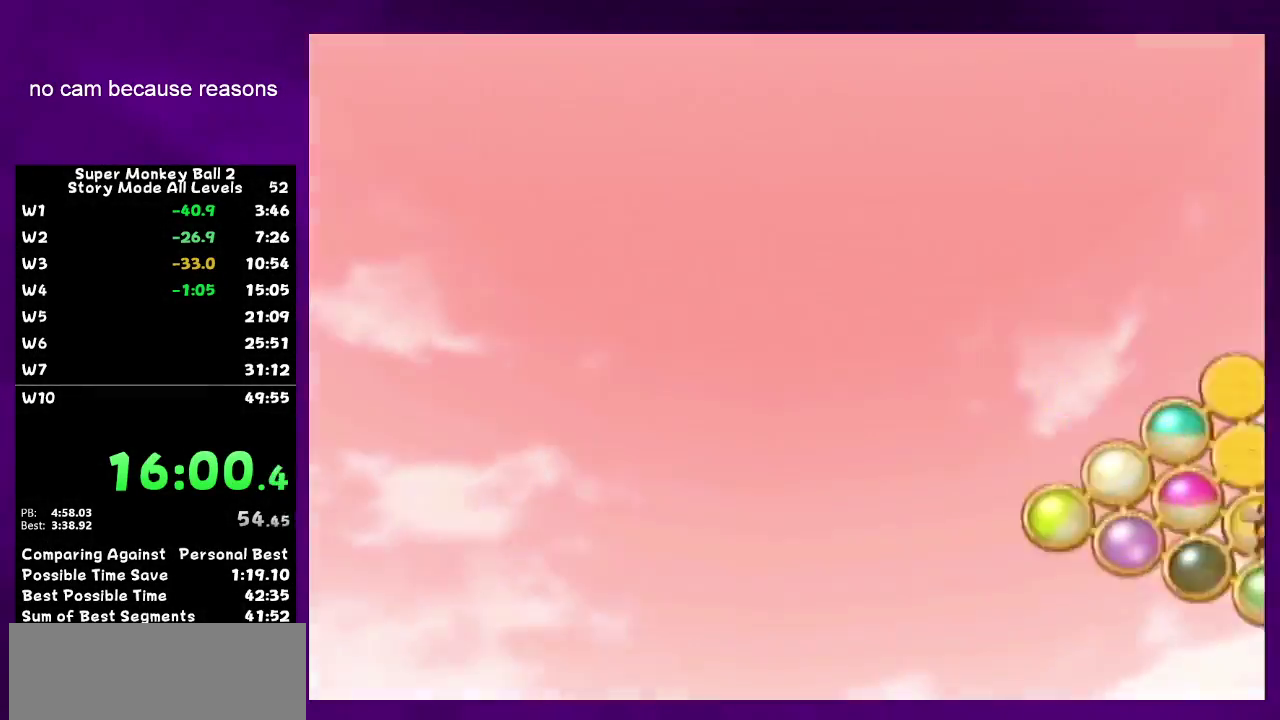
{"buttons": [], "left_stick": "center", "right_stick": "down-left", "events": [[67, "A", "up"], [167, "A", "down"], [250, "A", "up"], [317, "A", "down"], [350, "A", "up"], [417, "A", "down"], [467, "A", "up"], [500, "right_stick", "down-left"]]}
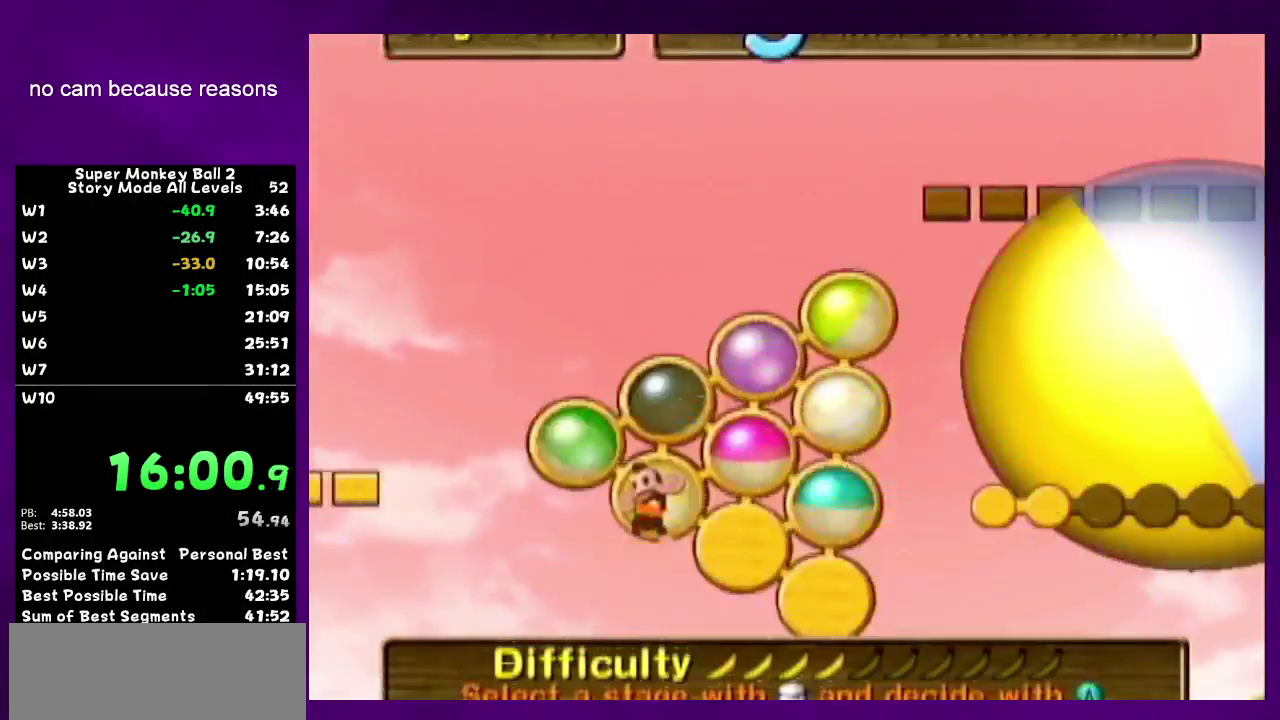
{"buttons": [], "left_stick": "center", "right_stick": "center", "events": [[33, "A", "down"], [33, "right_stick", "center"], [67, "A", "up"], [133, "A", "down"], [167, "A", "up"], [233, "A", "down"], [250, "A", "up"], [317, "A", "down"], [383, "A", "up"], [400, "A", "down"], [467, "A", "up"]]}
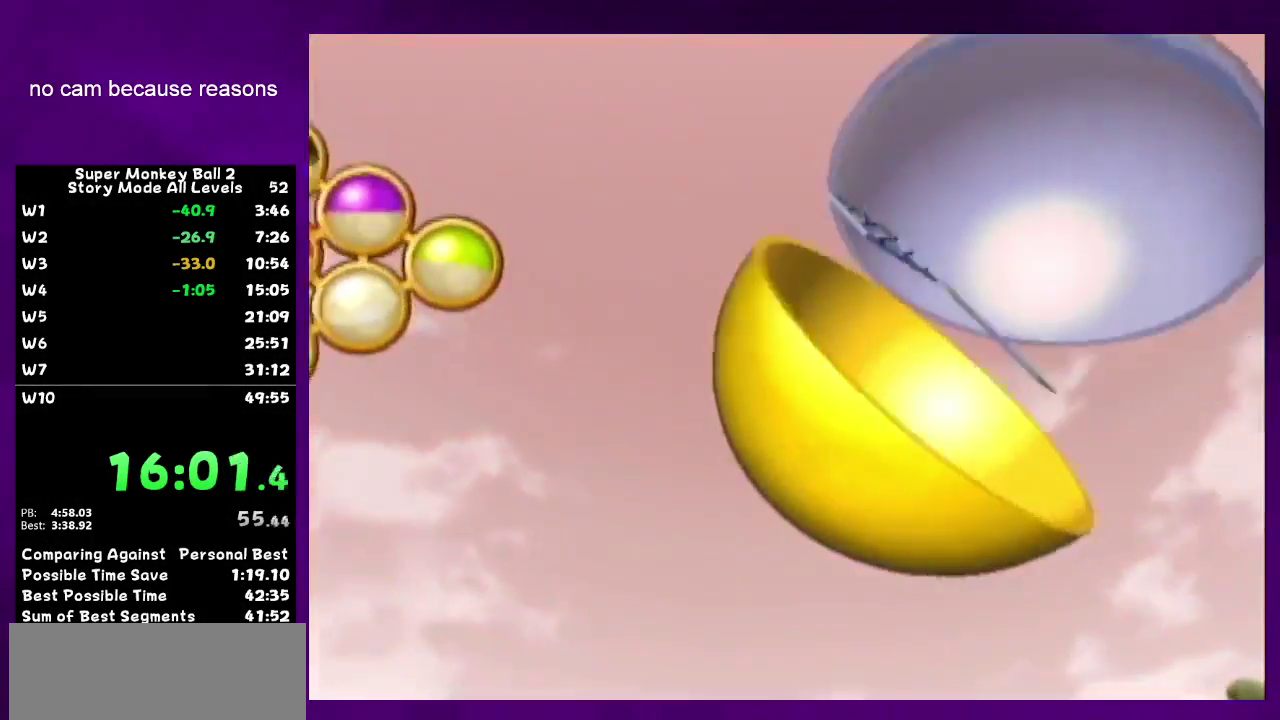
{"buttons": ["A"], "left_stick": "center", "right_stick": "center", "events": [[33, "A", "down"]]}
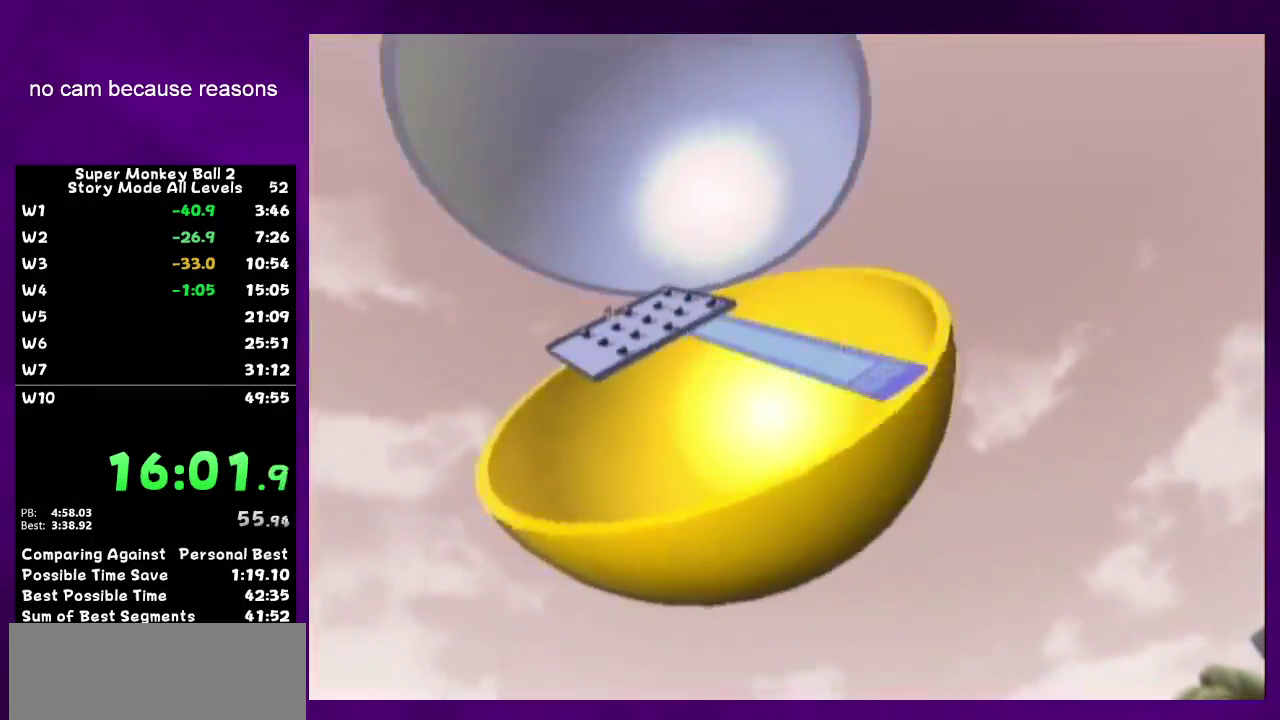
{"buttons": [], "left_stick": "center", "right_stick": "center", "events": [[417, "A", "up"]]}
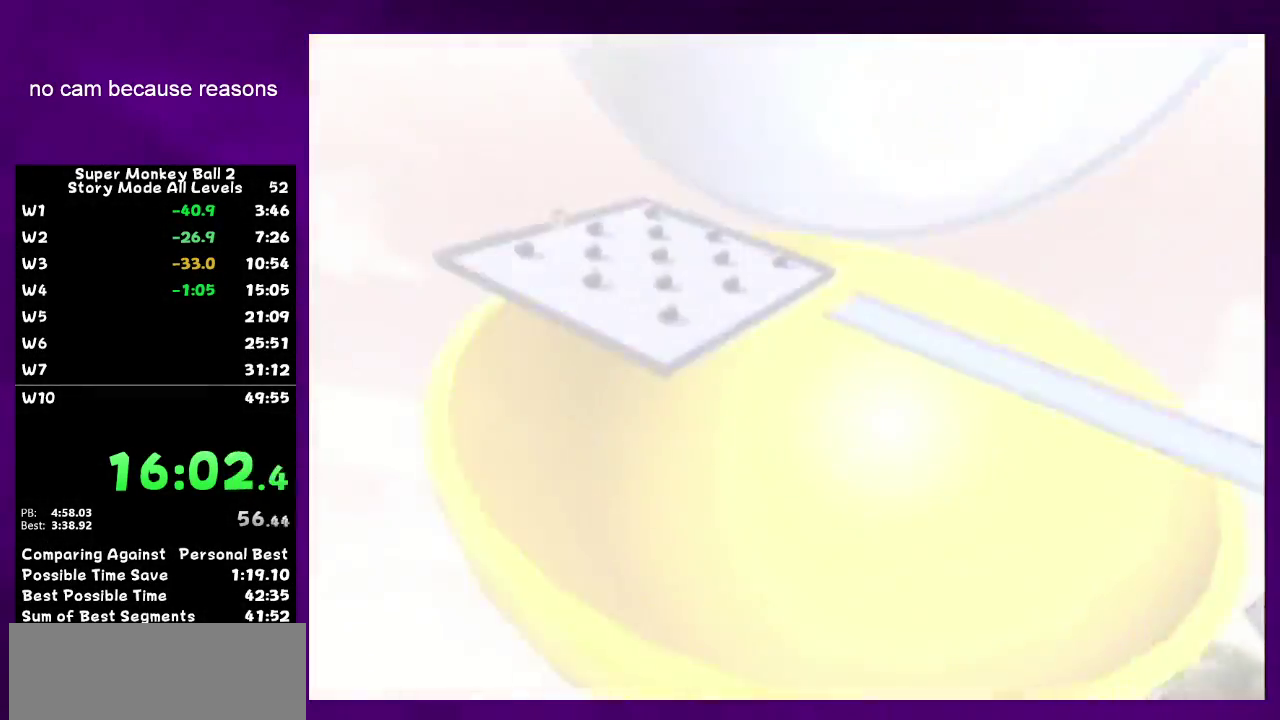
{"buttons": [], "left_stick": "center", "right_stick": "center", "events": [[100, "A", "down"], [500, "A", "up"]]}
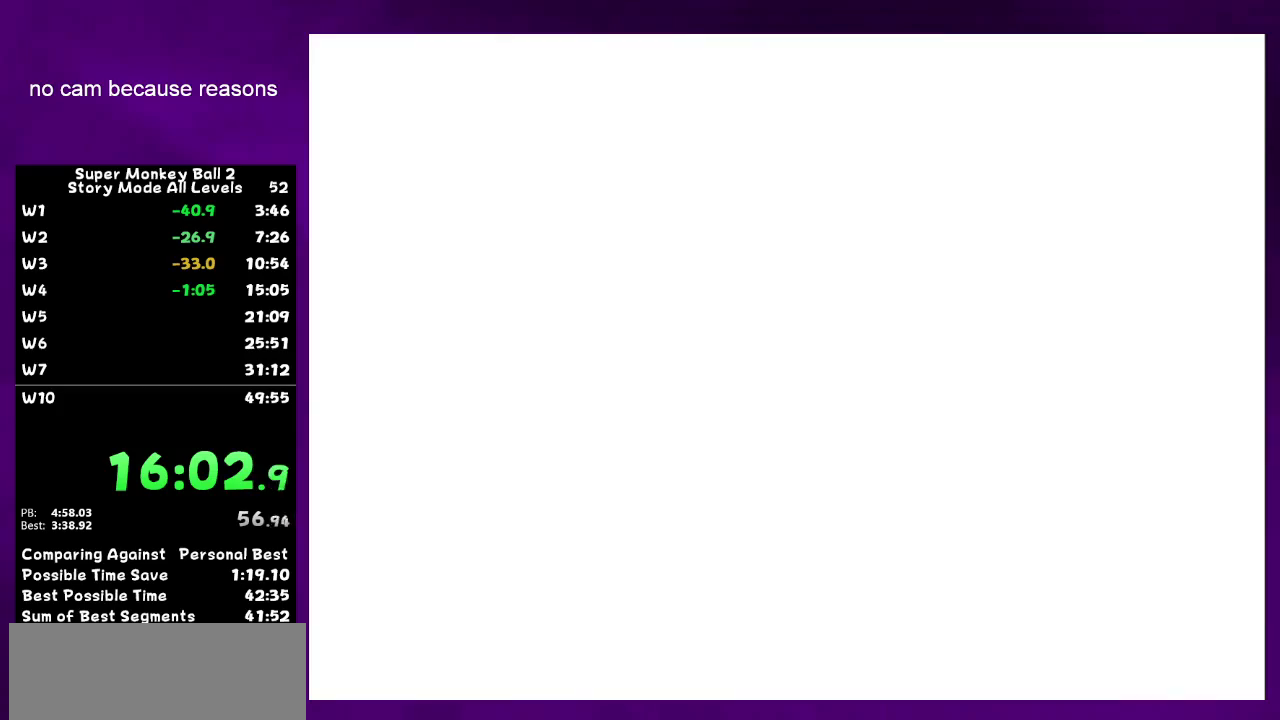
{"buttons": ["A"], "left_stick": "center", "right_stick": "center", "events": [[100, "A", "down"], [400, "A", "up"], [500, "A", "down"]]}
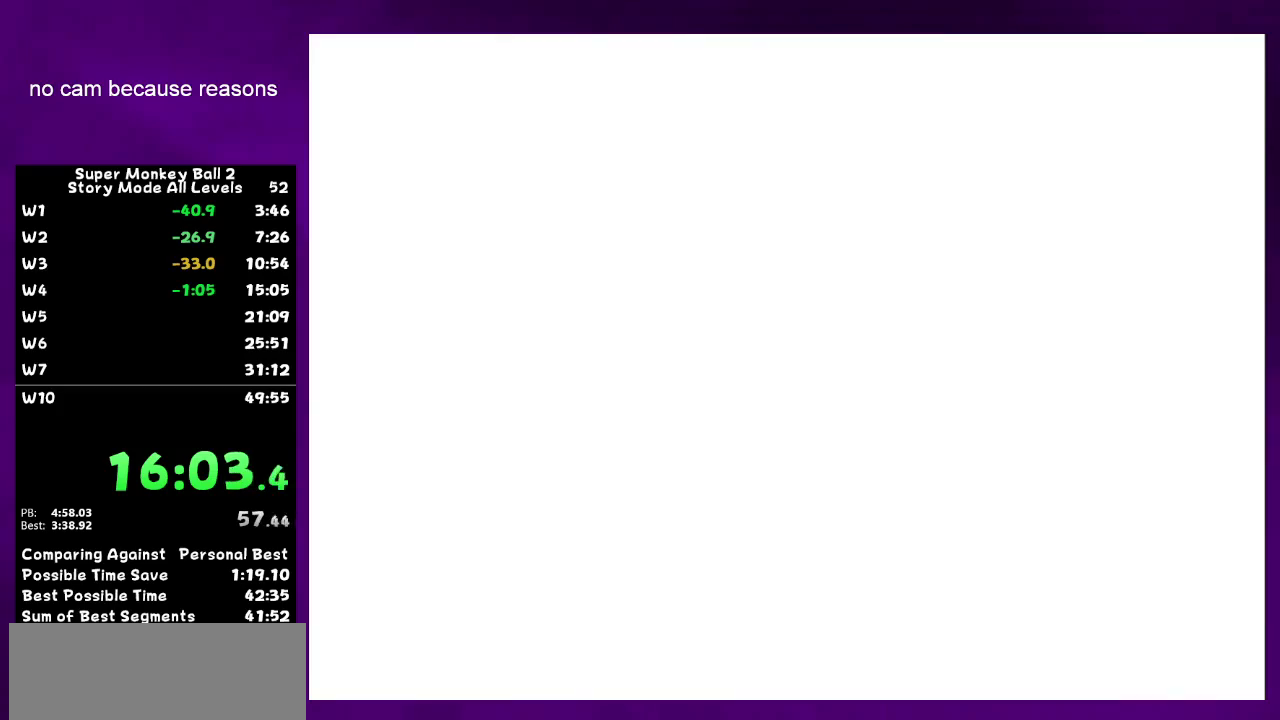
{"buttons": ["A"], "left_stick": "center", "right_stick": "center", "events": [[183, "A", "up"], [250, "A", "down"]]}
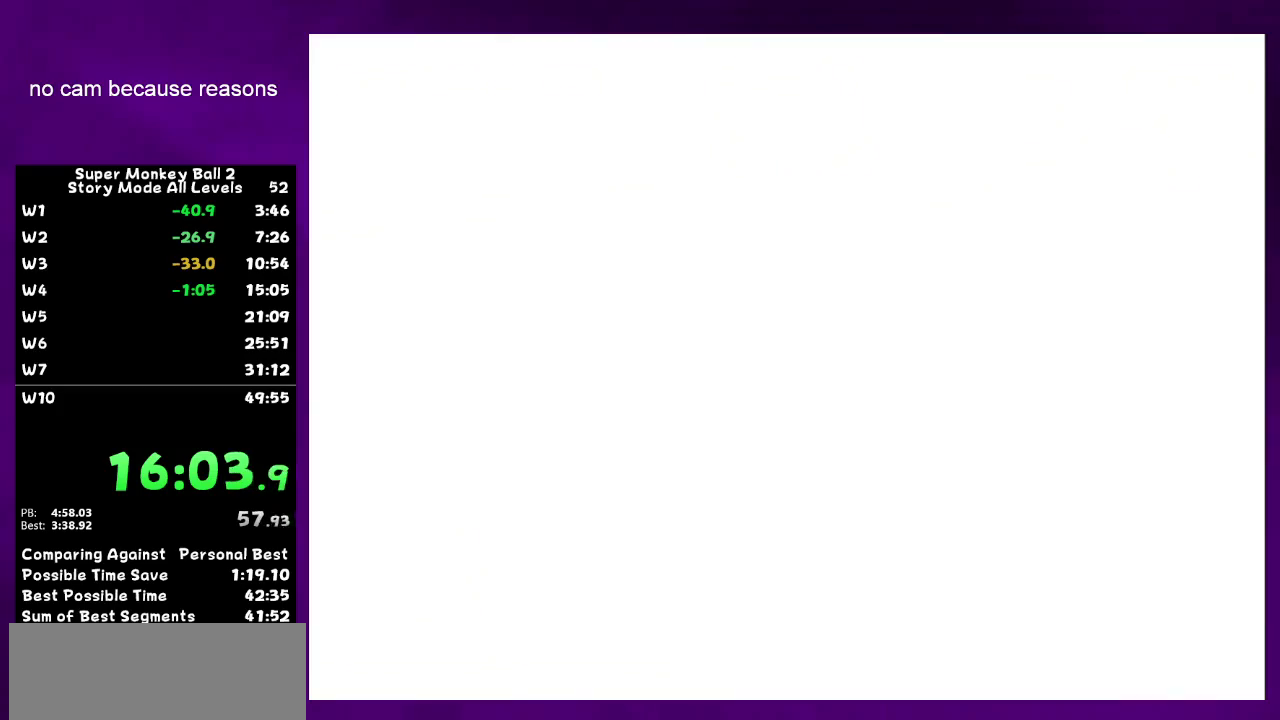
{"buttons": [], "left_stick": "center", "right_stick": "center", "events": [[17, "A", "up"], [67, "A", "down"], [450, "A", "up"]]}
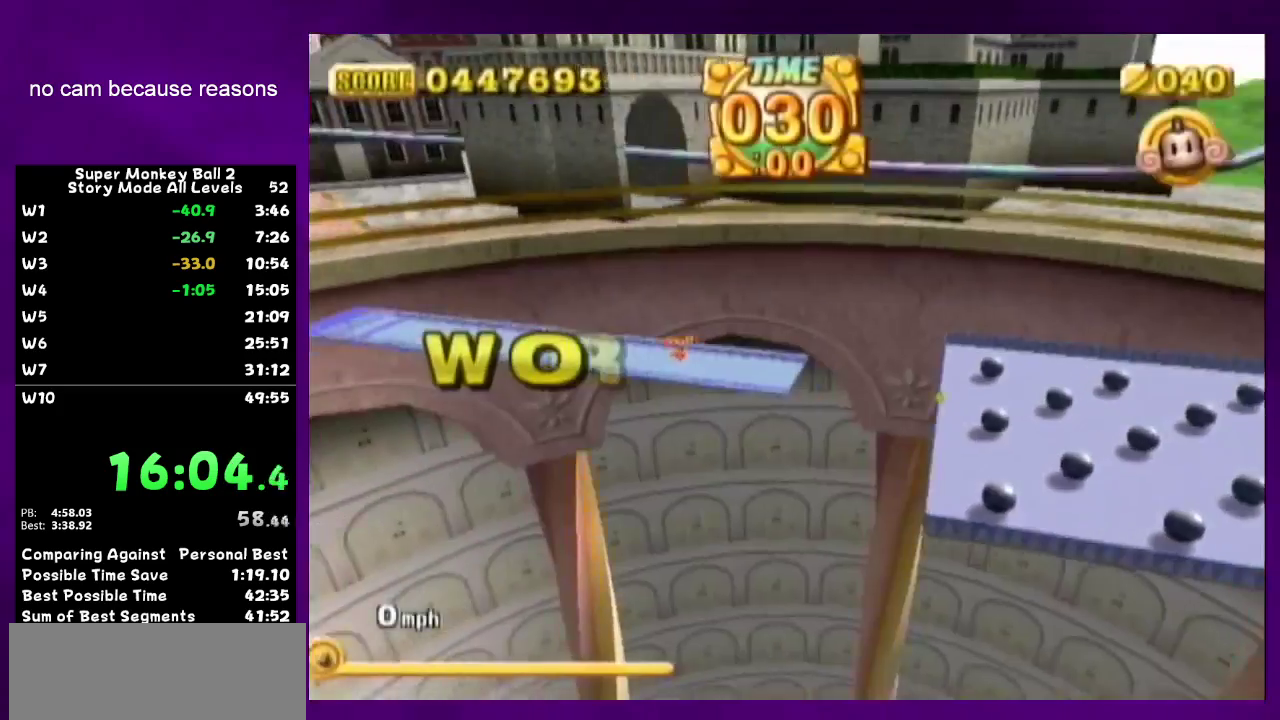
{"buttons": ["A"], "left_stick": "center", "right_stick": "center", "events": [[133, "left_stick", "down"], [217, "left_stick", "center"], [250, "A", "down"]]}
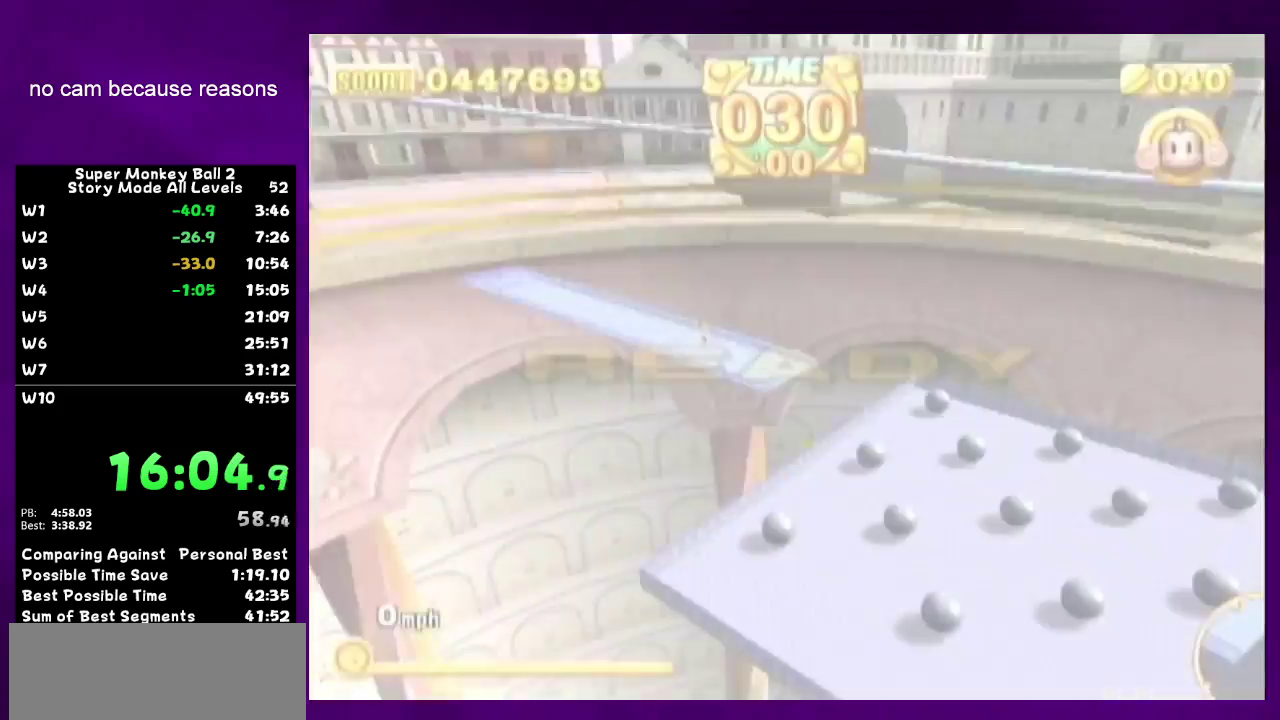
{"buttons": ["A"], "left_stick": "up", "right_stick": "center", "events": [[200, "left_stick", "up-left"], [467, "left_stick", "up"]]}
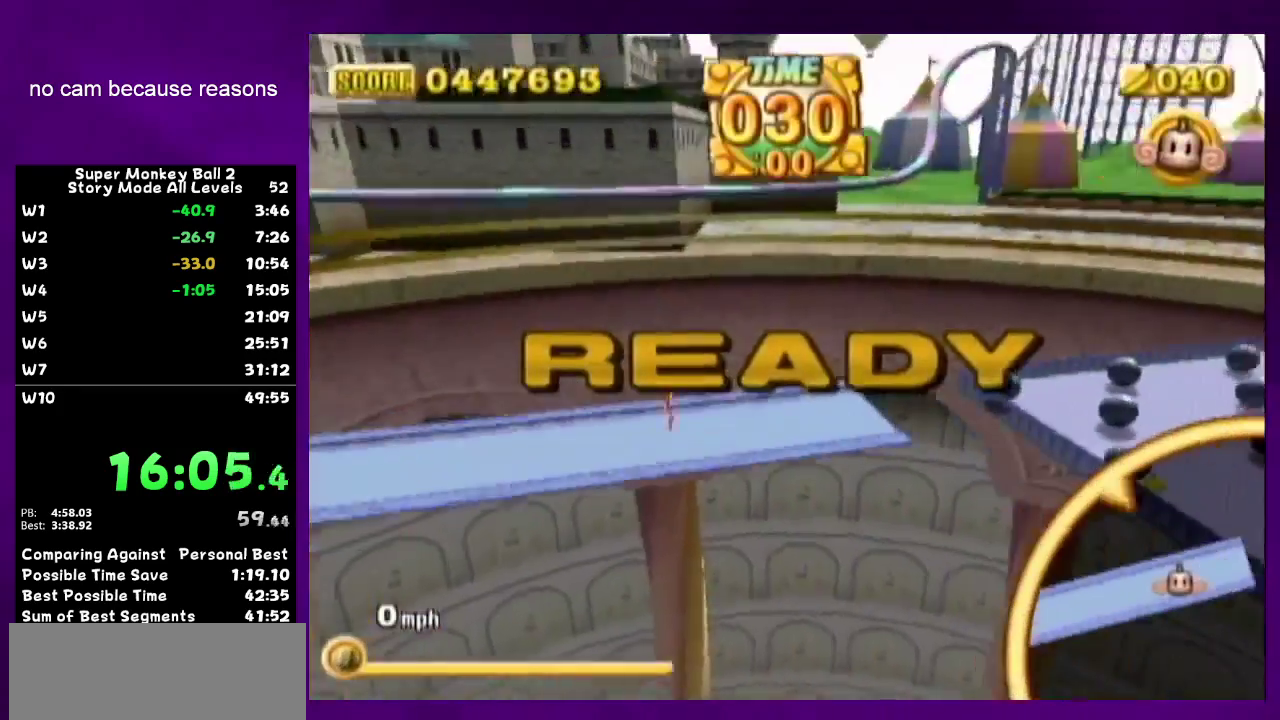
{"buttons": [], "left_stick": "up-left", "right_stick": "center", "events": [[217, "A", "up"], [283, "left_stick", "up-left"]]}
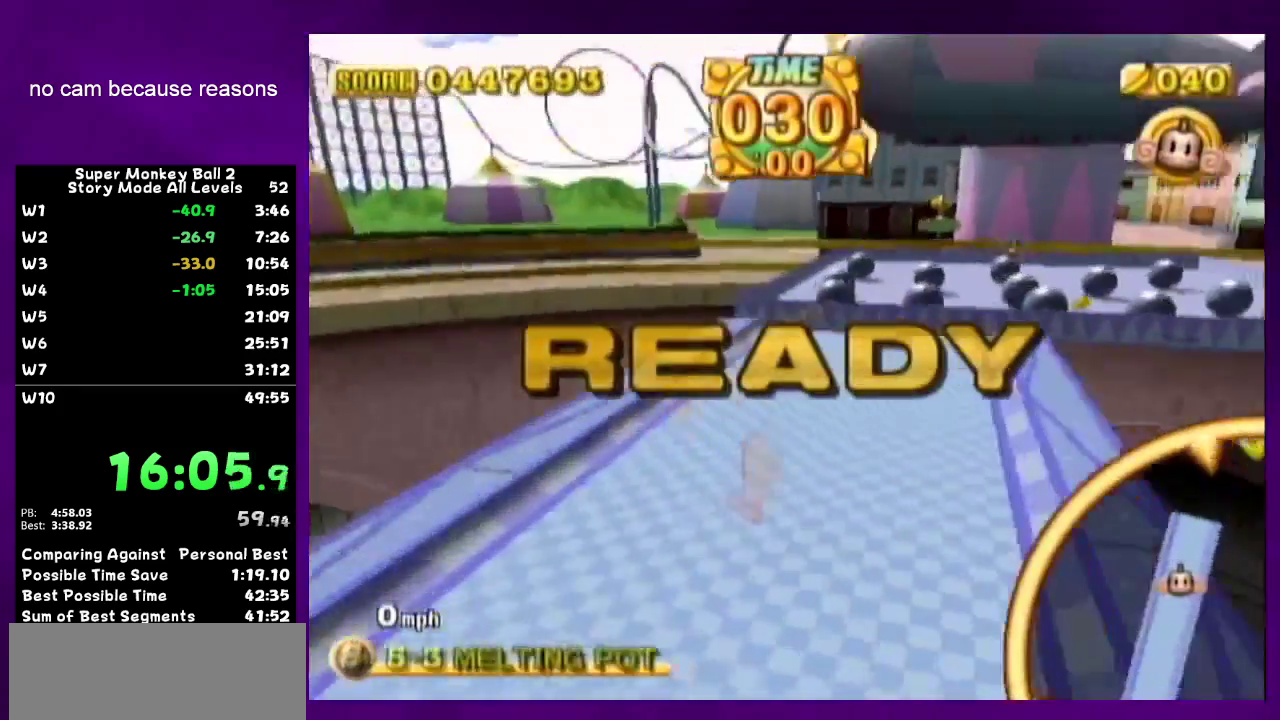
{"buttons": [], "left_stick": "up-left", "right_stick": "center", "events": []}
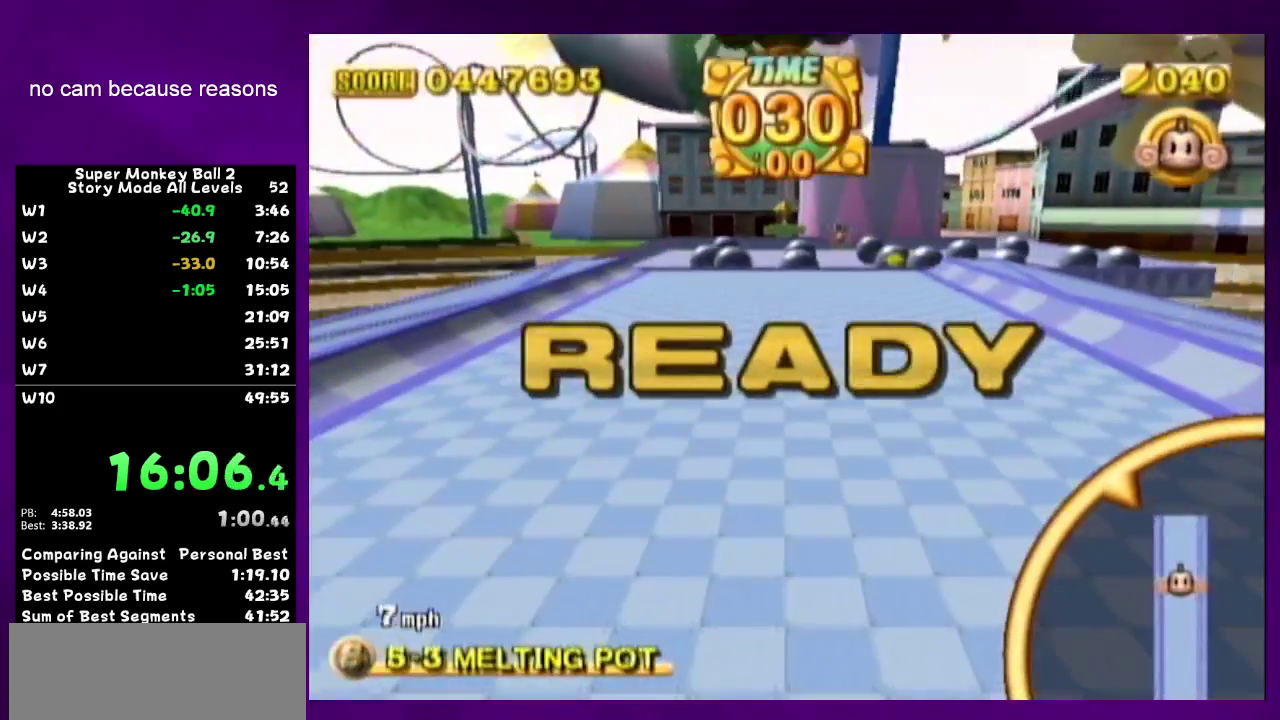
{"buttons": [], "left_stick": "up", "right_stick": "center", "events": [[467, "left_stick", "up"]]}
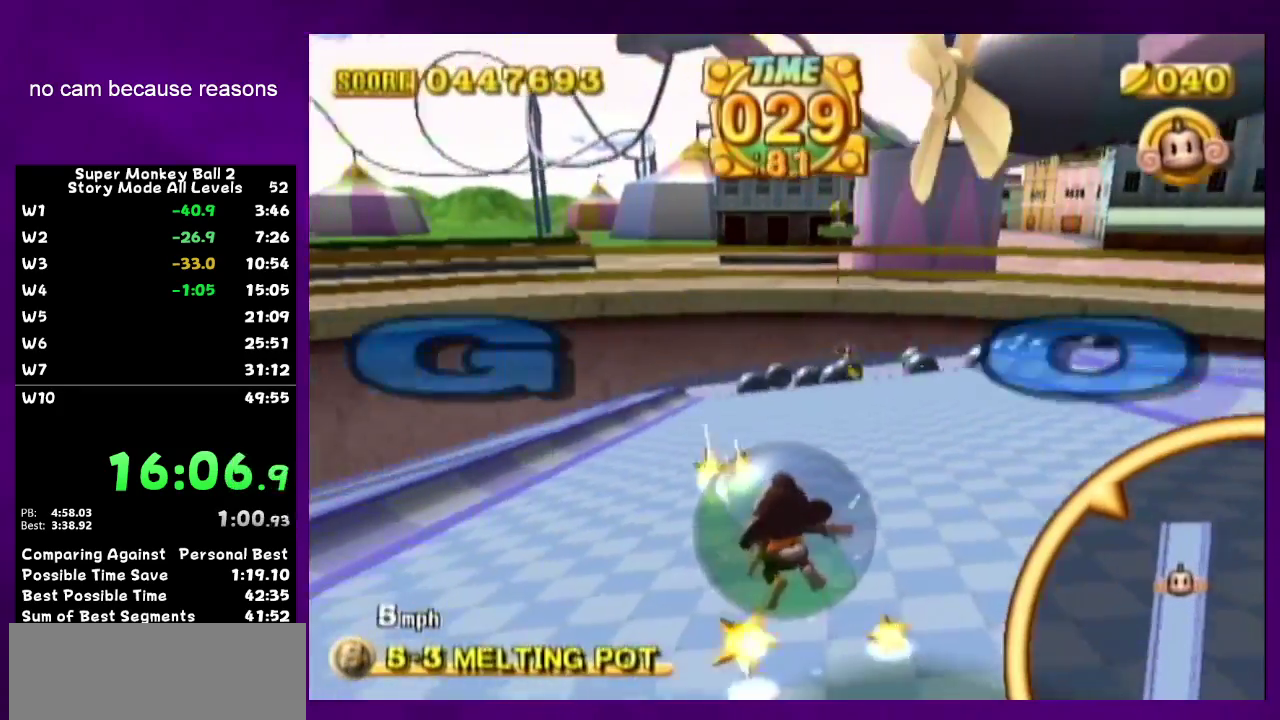
{"buttons": [], "left_stick": "up-right", "right_stick": "center", "events": [[33, "left_stick", "up-right"]]}
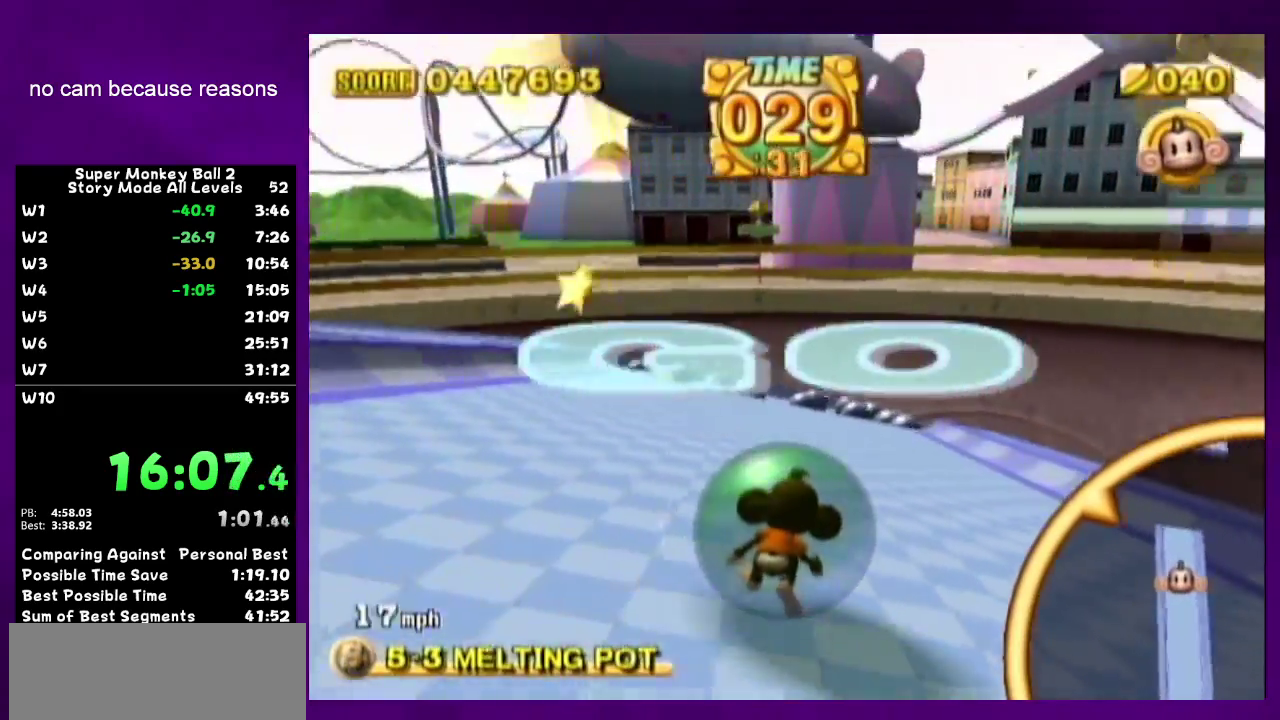
{"buttons": [], "left_stick": "up", "right_stick": "center", "events": [[467, "left_stick", "up"]]}
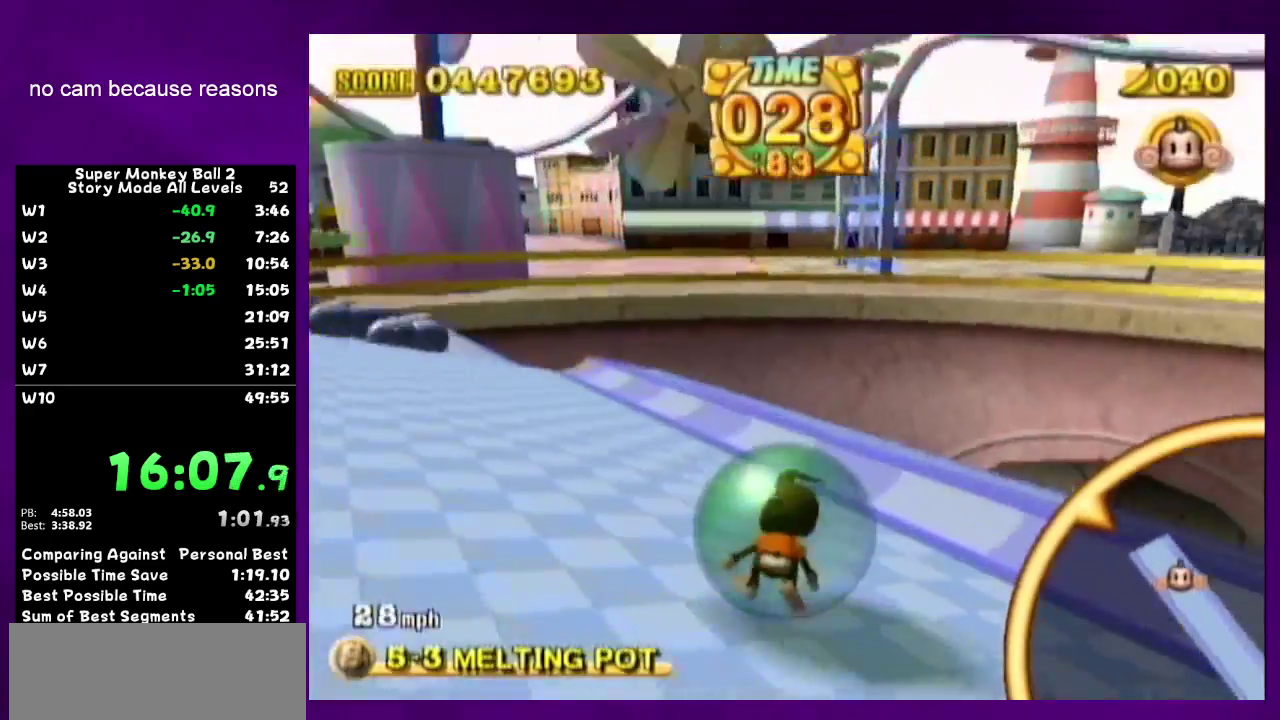
{"buttons": [], "left_stick": "up-left", "right_stick": "center", "events": [[33, "left_stick", "up-left"]]}
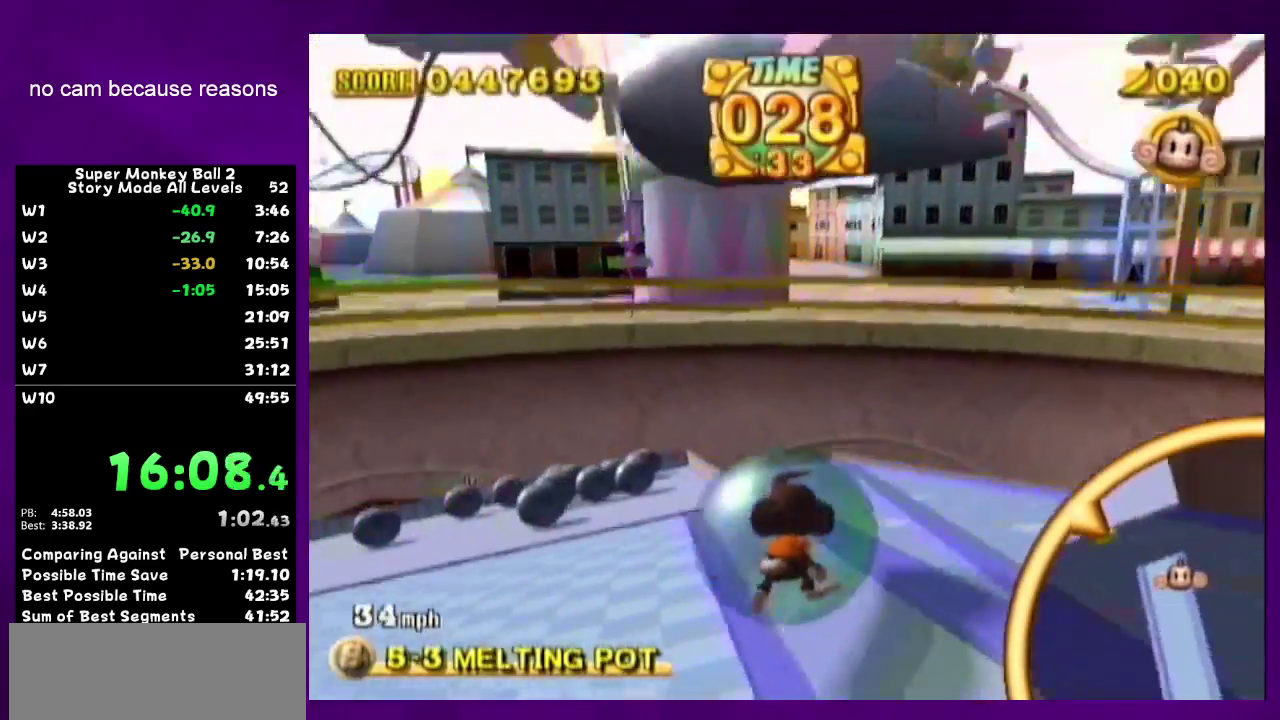
{"buttons": [], "left_stick": "up", "right_stick": "center", "events": [[33, "left_stick", "up"], [167, "left_stick", "up-right"], [400, "left_stick", "up"]]}
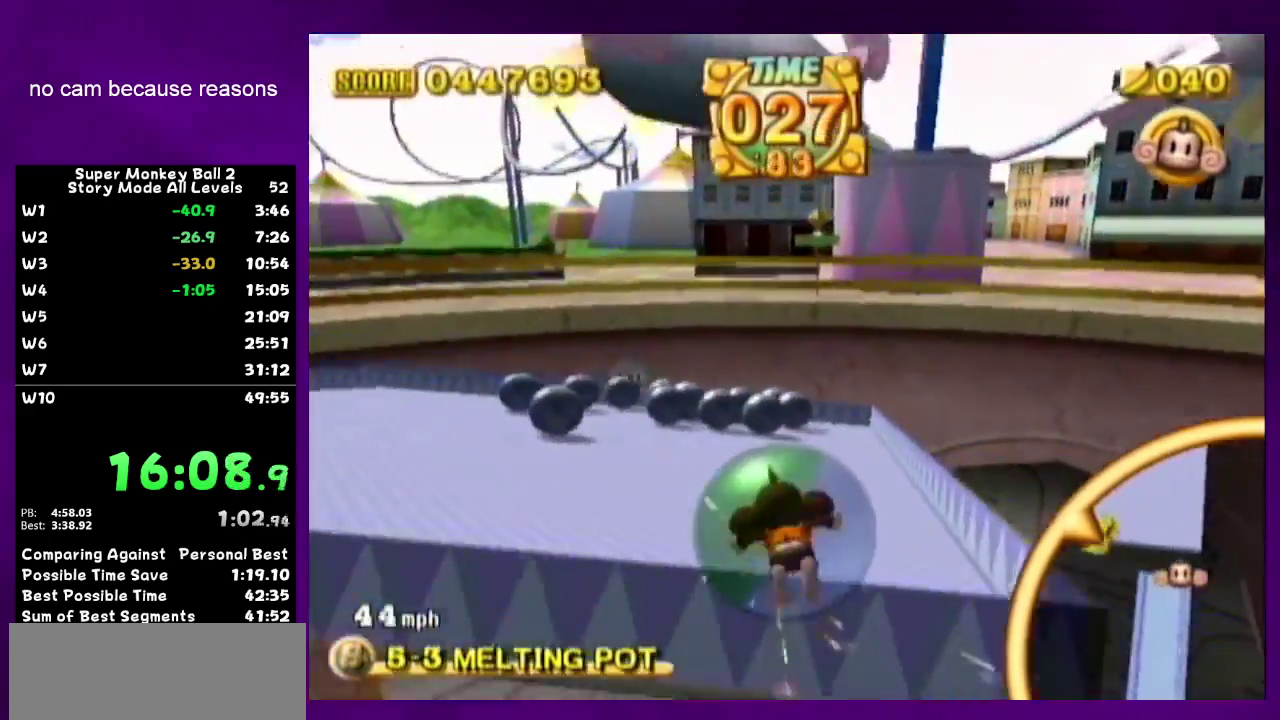
{"buttons": [], "left_stick": "up", "right_stick": "center", "events": [[100, "left_stick", "up-right"], [433, "left_stick", "up"]]}